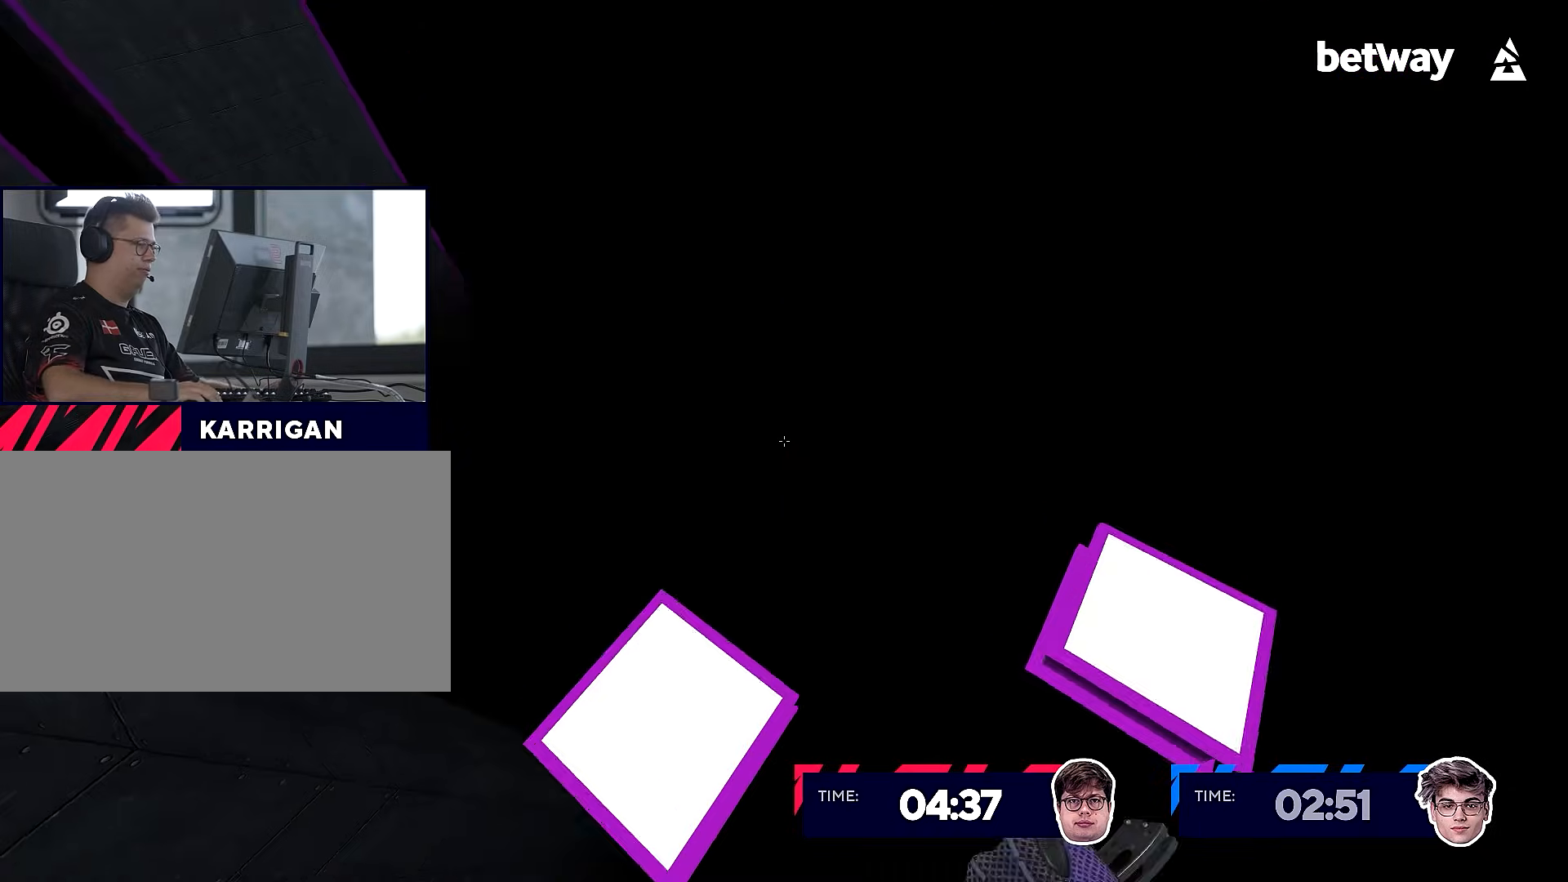
Gameplay with keyboard and mouse; each line is a JSON object with the keys and mouse buttons held at the frame after it. "events" lists presses ("down") and releases ("up") of "a", "alt", "c", "ctrl", "d", "e", "f", "q", "r", "s", "shift", "space", "tab", "v", "w", "x", "z", "mouse_left", "mouse_right" and "mouse_wheel_up" between this image and that frame as [ms after this image, input, new state], when the widget could be followed in between. "mouse_left", "mouse_right", "mouse_wheel_up" = the "left", "right", "wheel_up" buttons of the "mouse" list. No other keys are recorded. Not read: mouse_middle mouse_move mouse_wheel_down.
{"keys": [], "mouse": [], "events": [[67, "d", "down"], [117, "a", "up"], [350, "d", "up"], [350, "mouse_right", "up"]]}
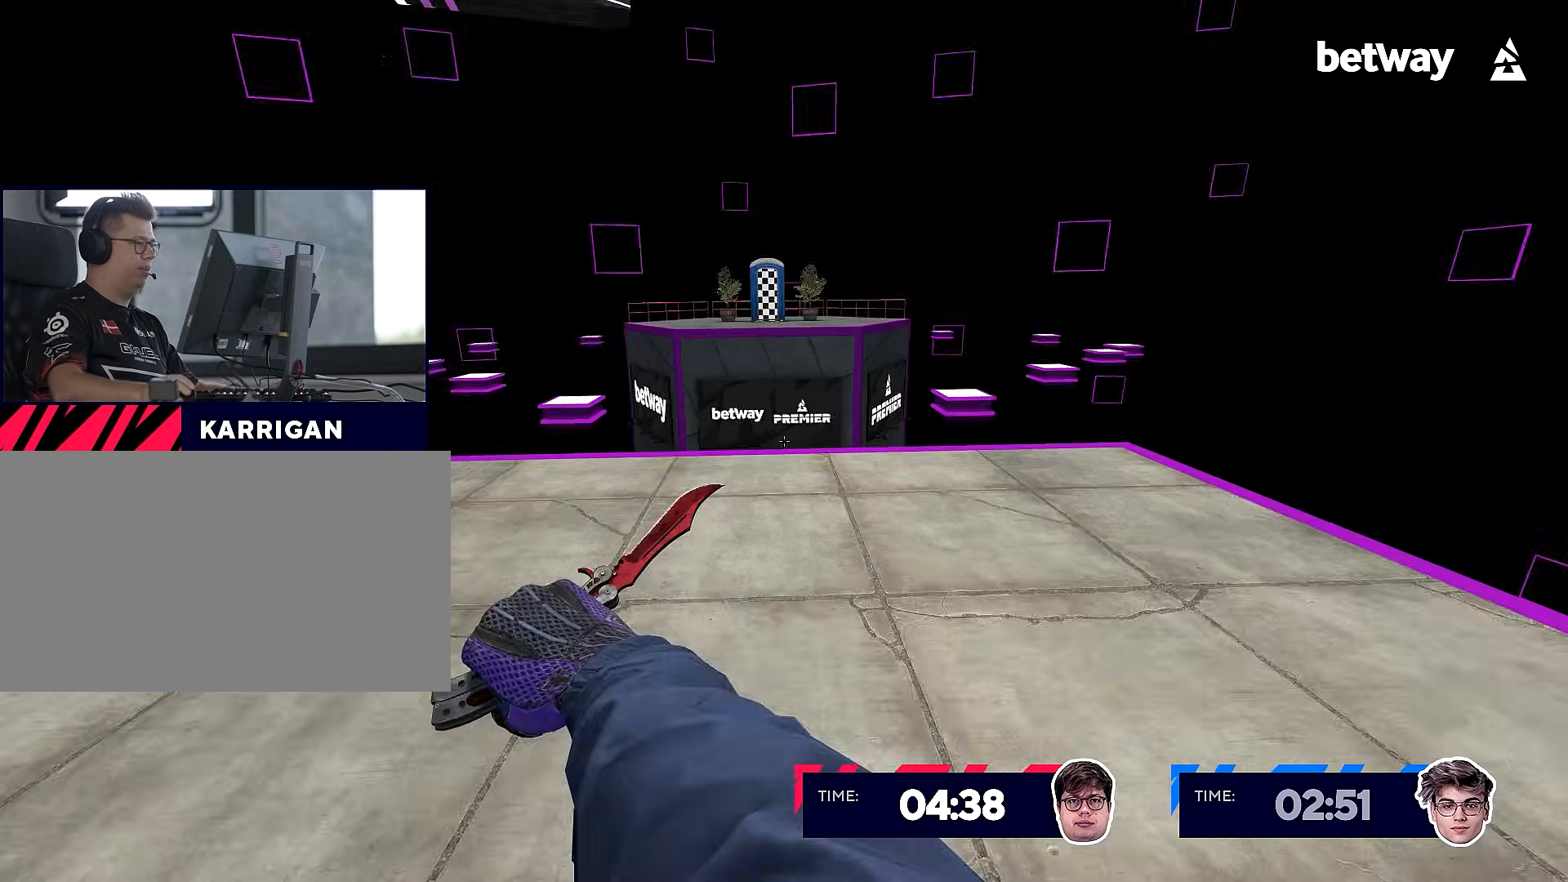
{"keys": ["w"], "mouse": [], "events": [[367, "w", "down"]]}
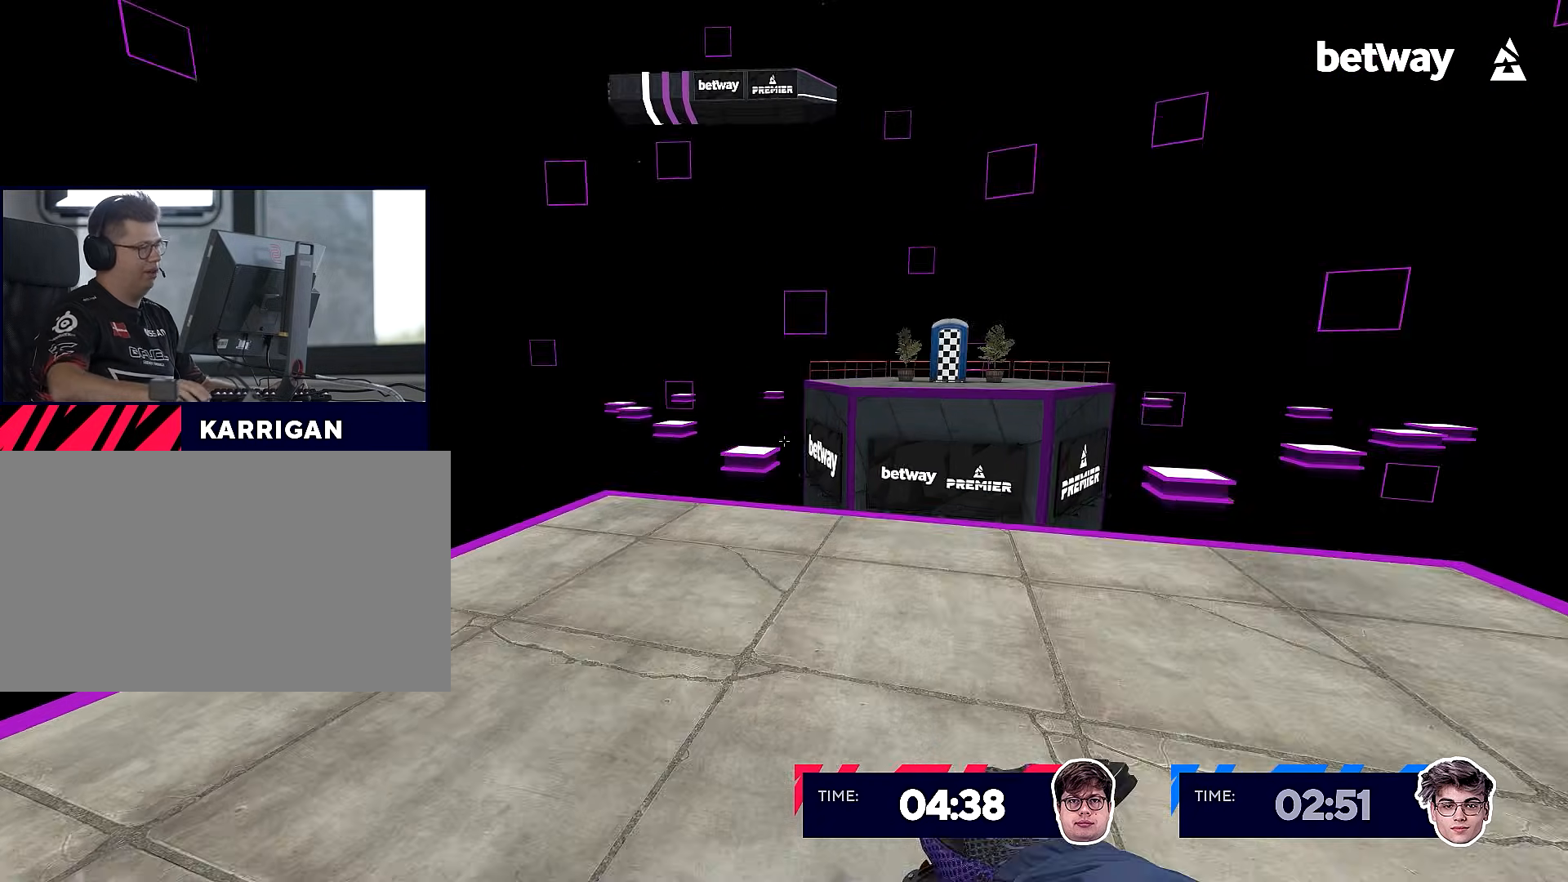
{"keys": ["w"], "mouse": [], "events": []}
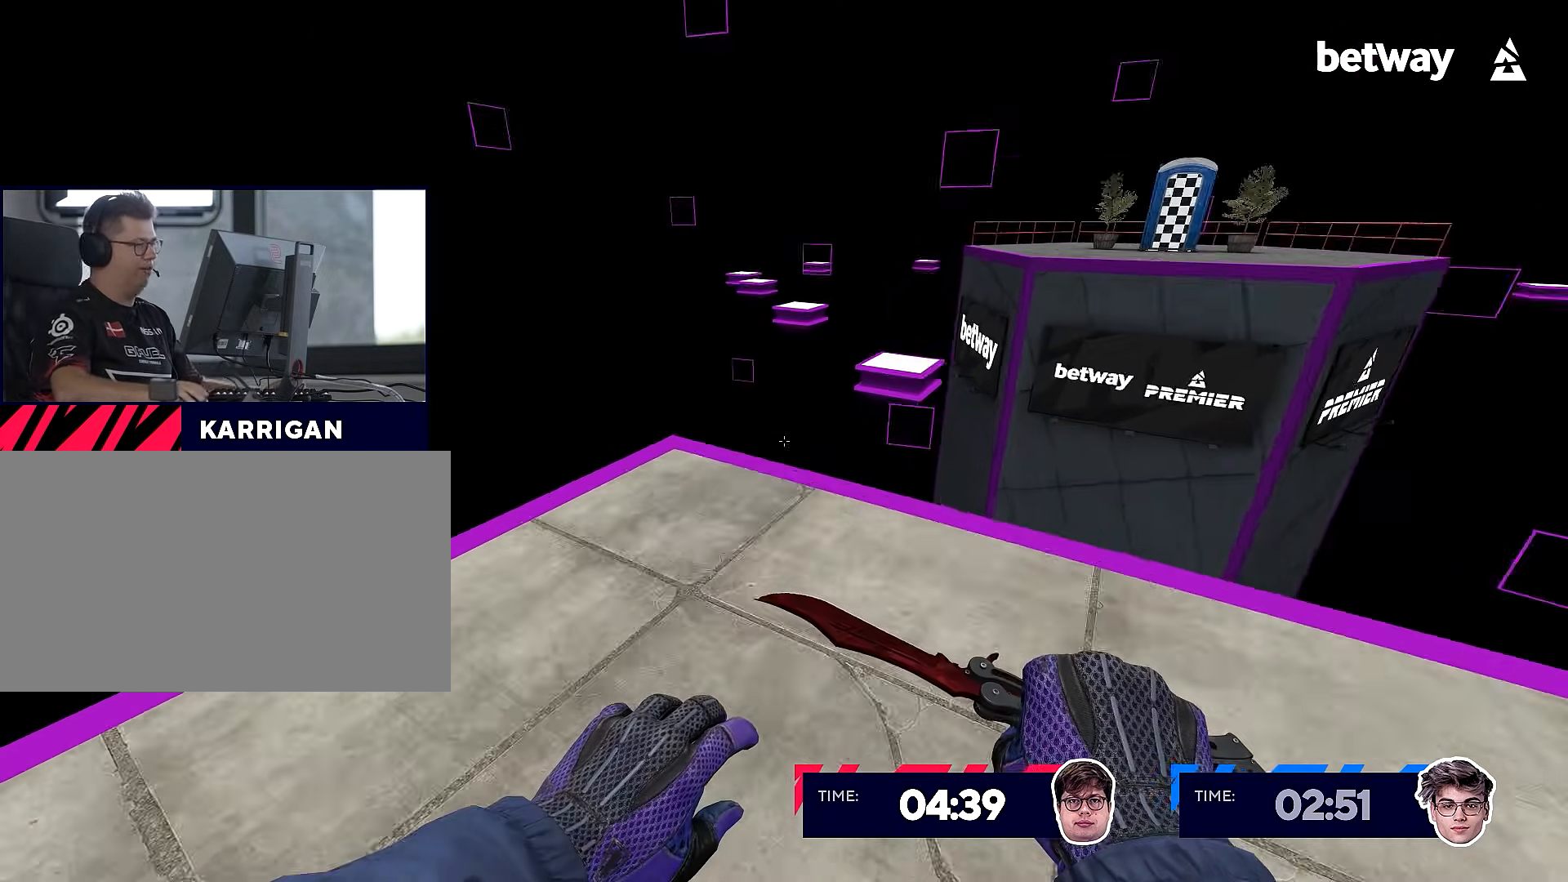
{"keys": ["d"], "mouse": ["right"], "events": [[301, "d", "down"], [351, "w", "up"], [401, "mouse_right", "down"]]}